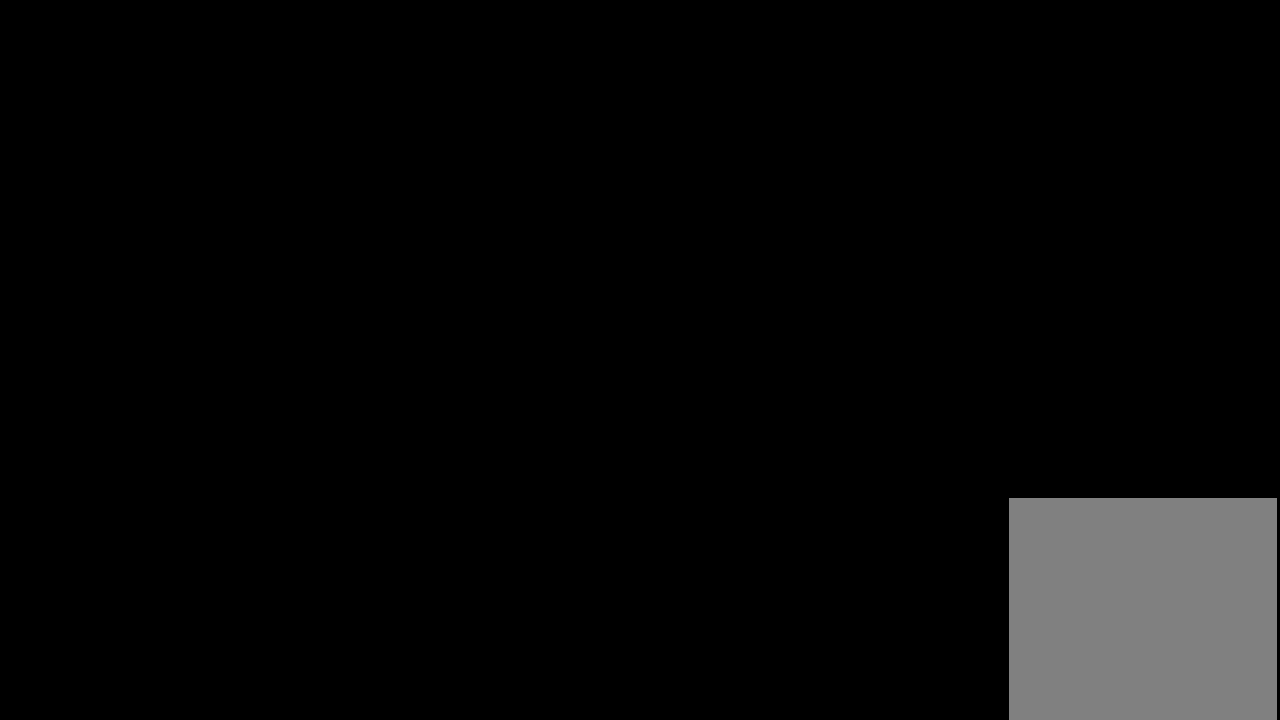
Gameplay with a controller (Xbox layout); each line is a JSON object with the inputs held at the frame after it. "events" lists button and stick changes between this image and that frame as [ms after this image, input, new state], when the widget could be followed in between. Not read: L3 R3 left_stick right_stick.
{"buttons": [], "events": [[33, "A", "down"], [150, "A", "up"]]}
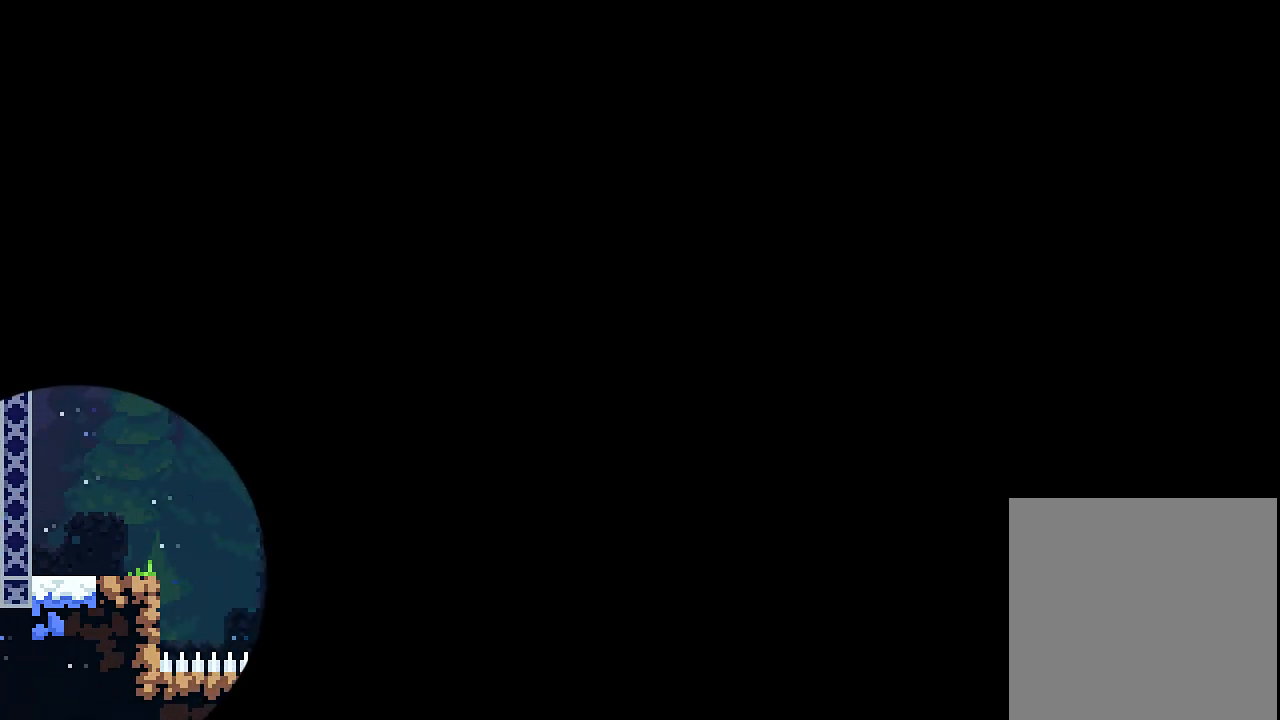
{"buttons": [], "events": []}
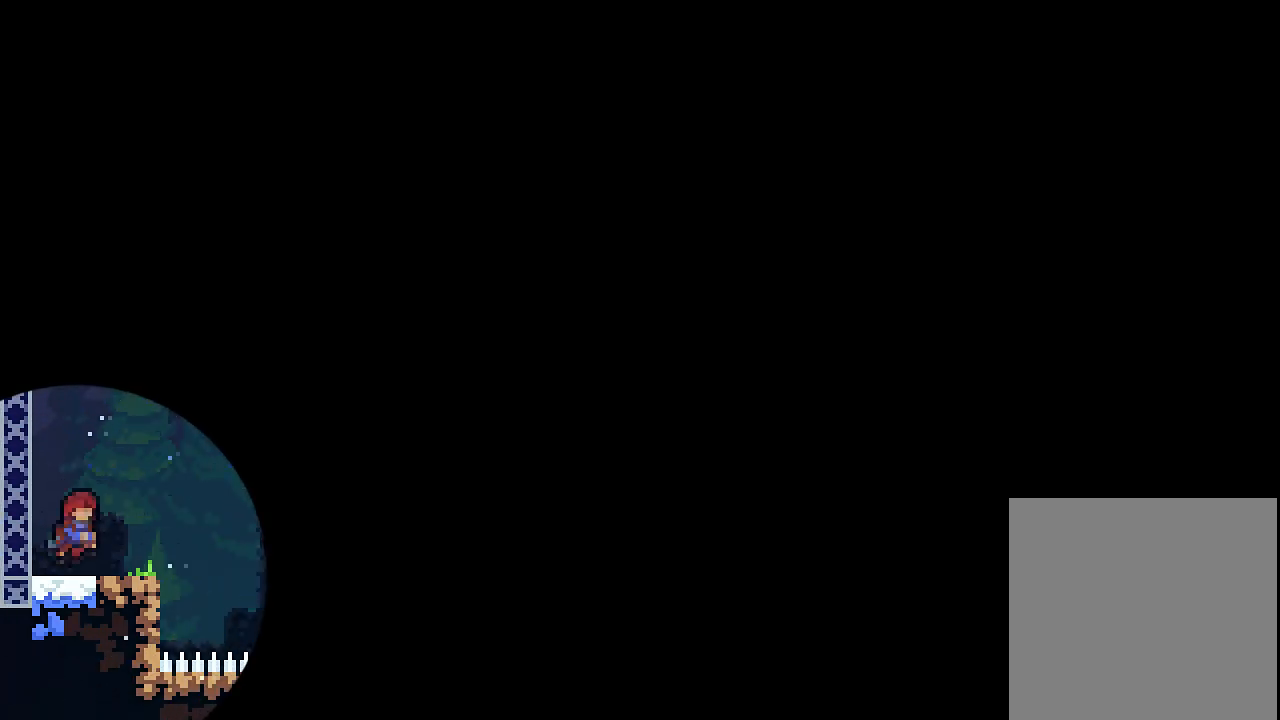
{"buttons": [], "events": []}
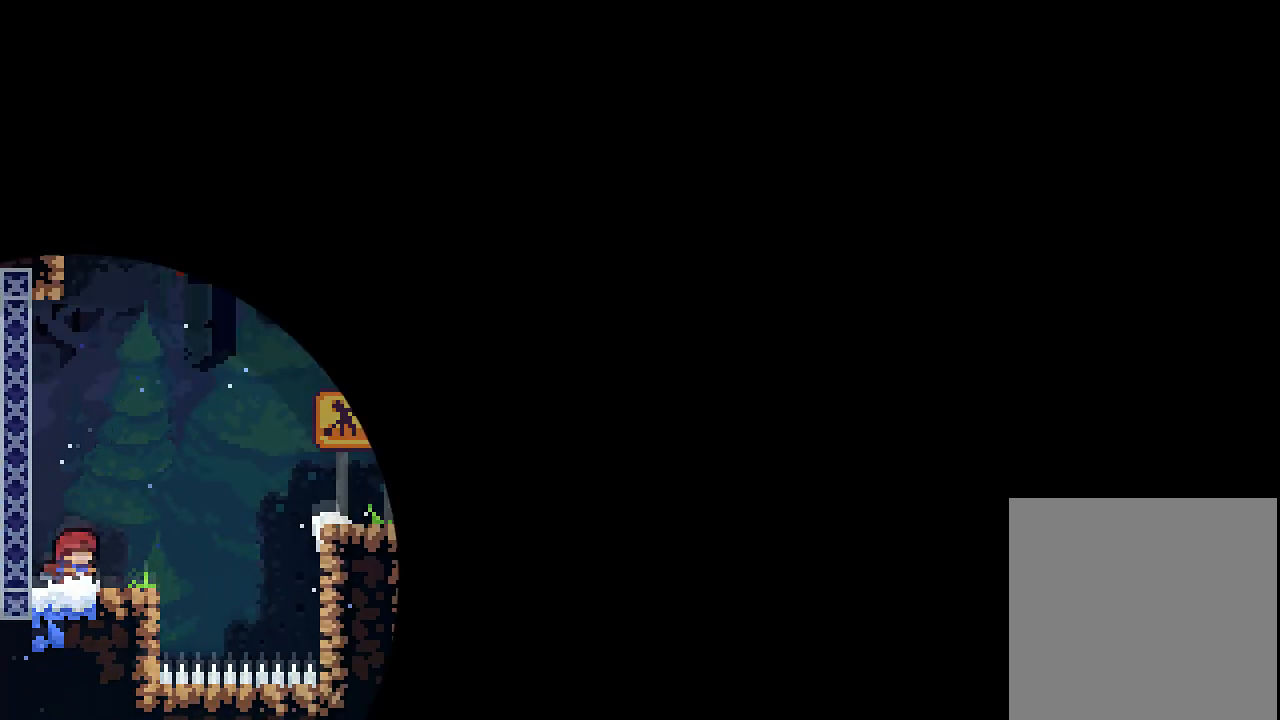
{"buttons": ["X", "DPAD_RIGHT"]}